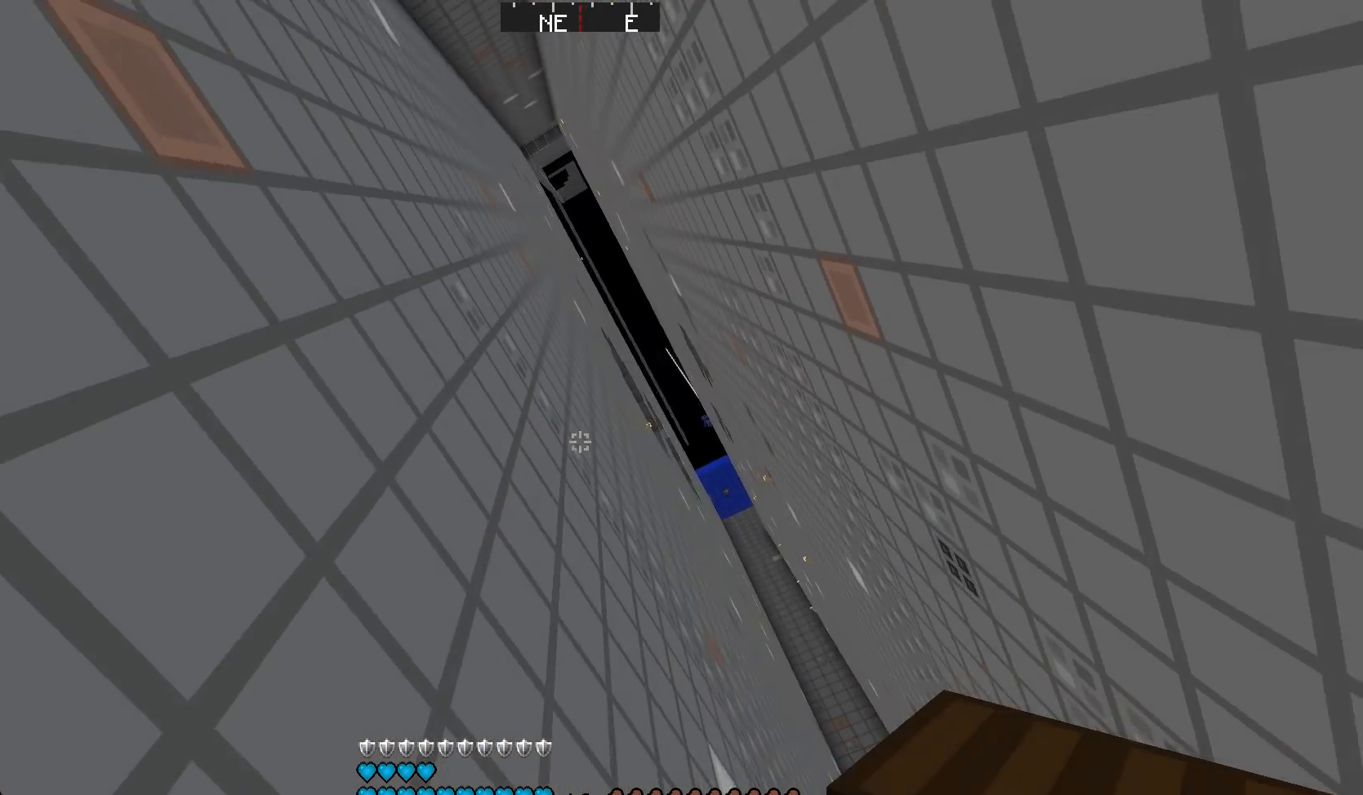
Gameplay with keyboard and mouse; each line is a JSON object with the keys and mouse buttons held at the frame after it. "events" lists presses ("down") and releases ("up") of "a", "d", "s", "w", "mouse_left" and "mouse_right" between this image and that frame as [ms after this image, input, new state], when the widget could be followed in between. "mouse_left", "mouse_right" = the "left", "right" buttons of the "mouse" list. No other keys are recorded. Fast repeated clicks can show as one long hold. Mouse movement is not recorded.
{"keys": ["d"], "mouse": [], "events": []}
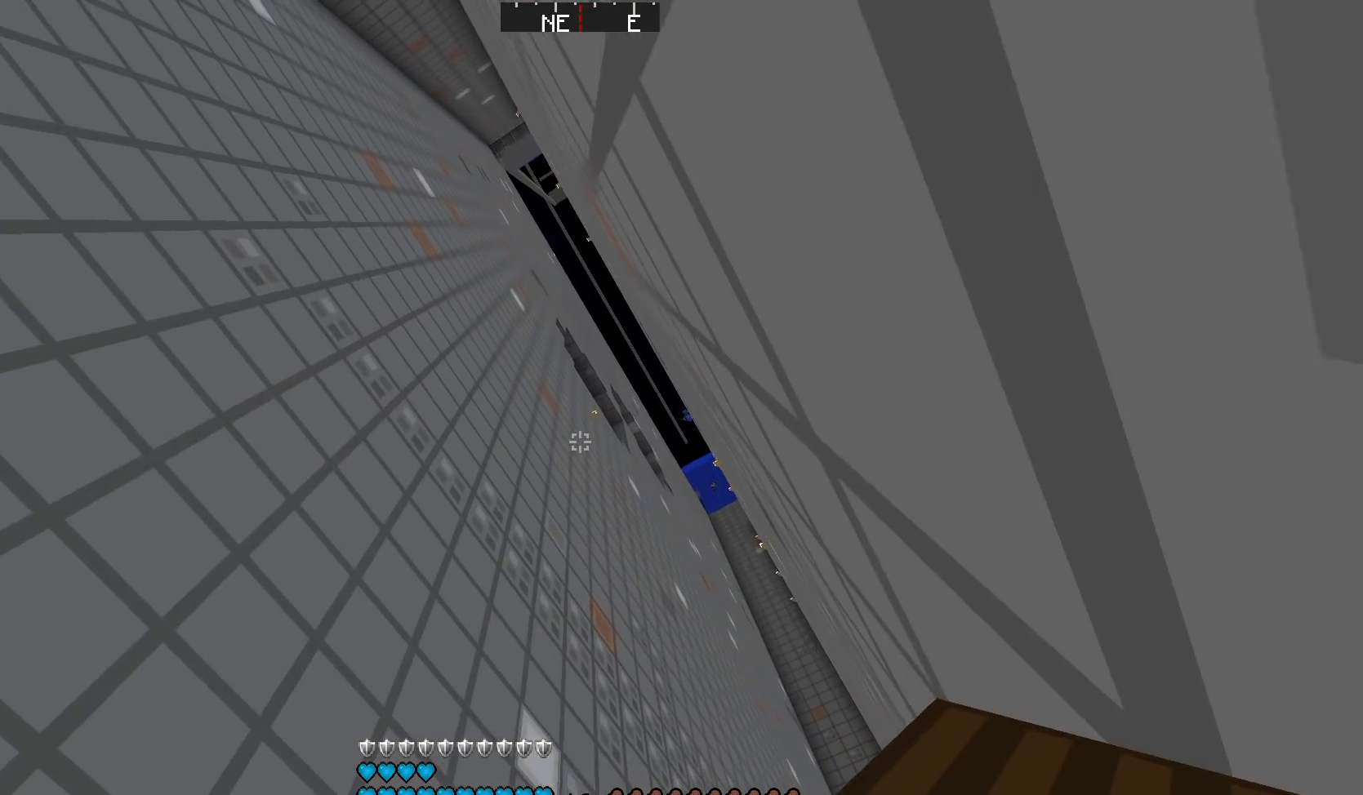
{"keys": ["a"], "mouse": [], "events": [[267, "a", "down"], [333, "d", "up"]]}
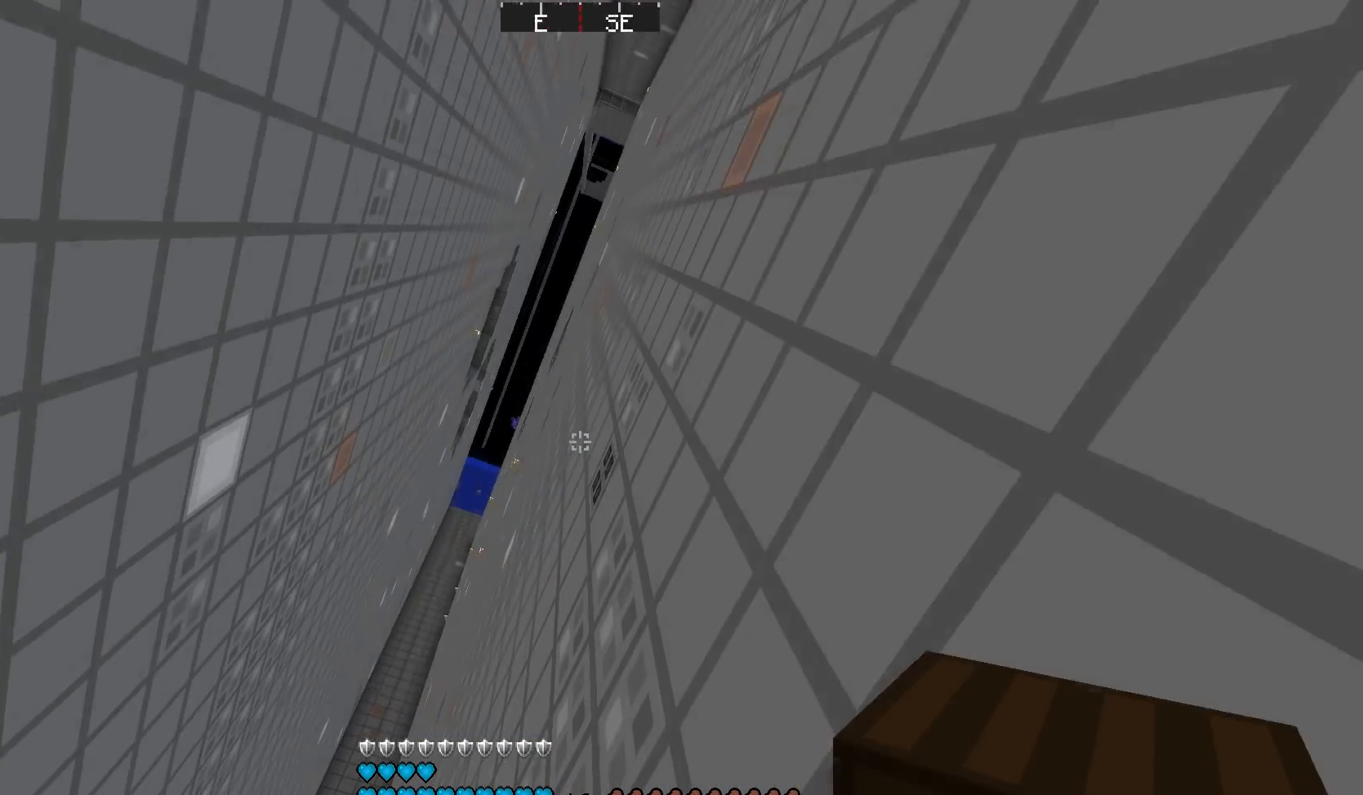
{"keys": ["a"], "mouse": [], "events": []}
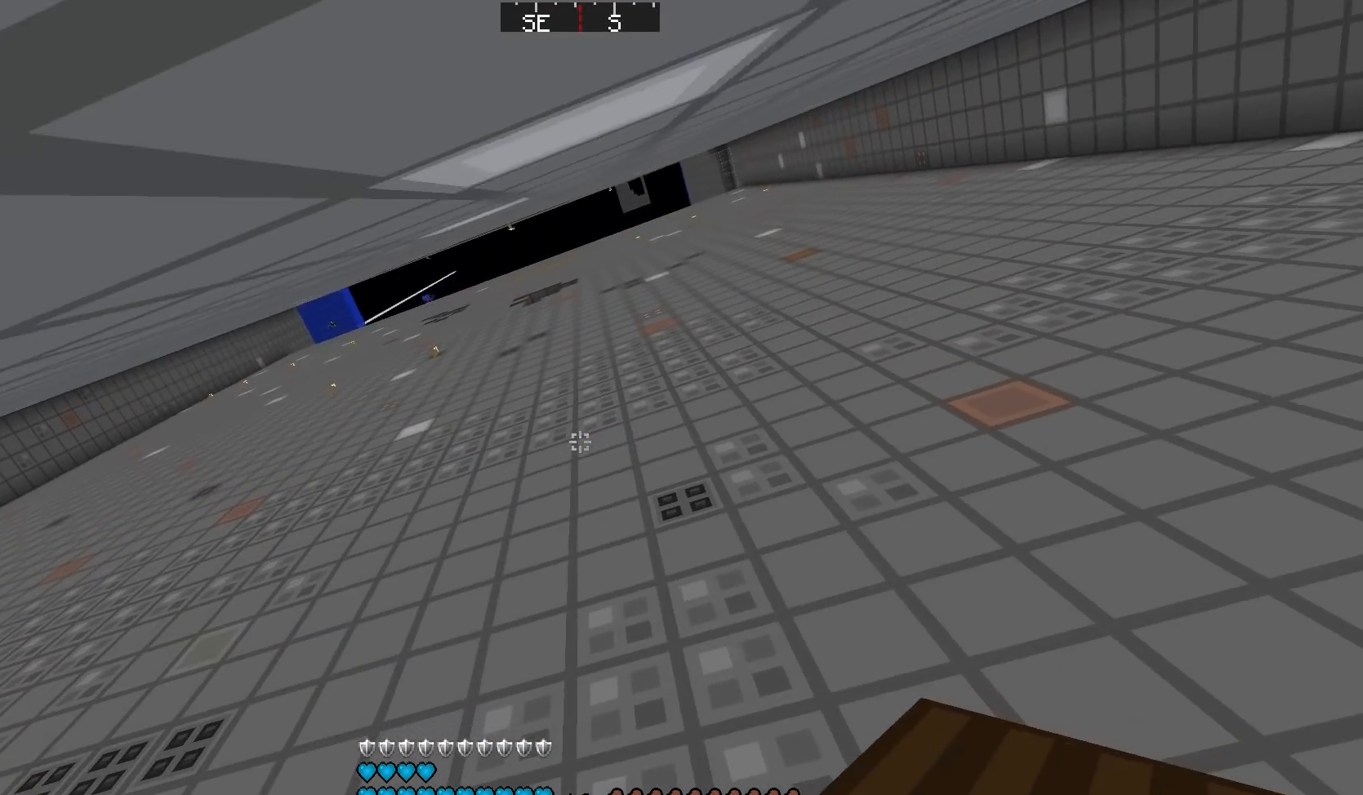
{"keys": ["a"], "mouse": [], "events": []}
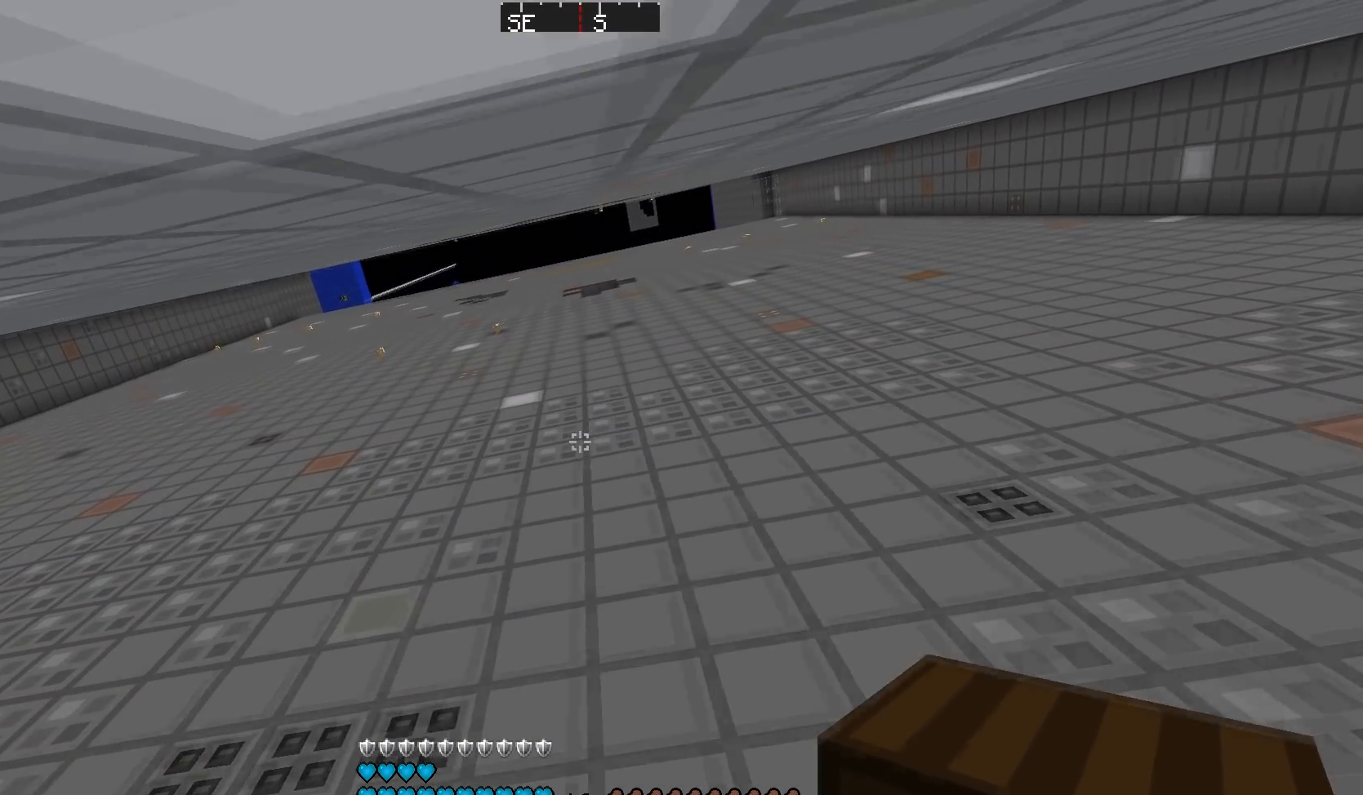
{"keys": ["a"], "mouse": [], "events": []}
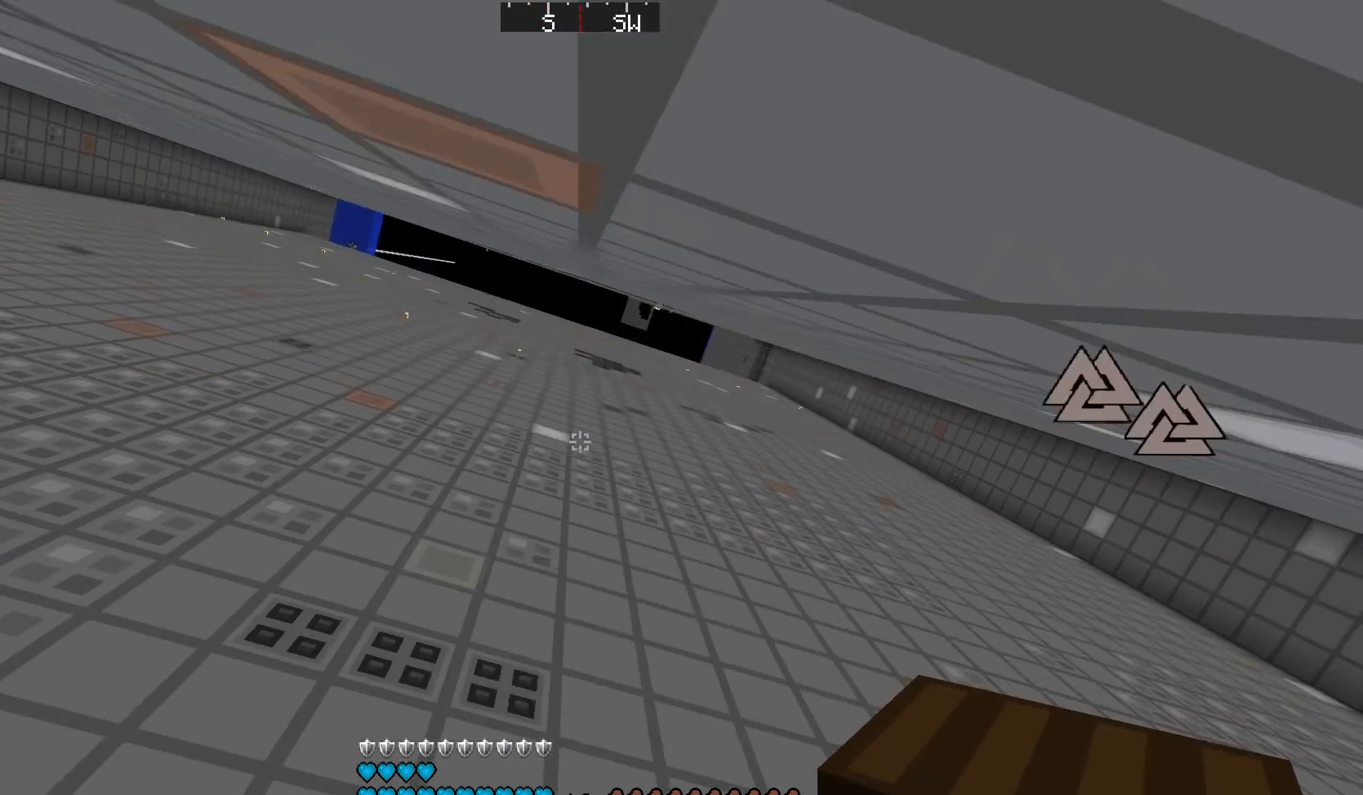
{"keys": ["s"], "mouse": [], "events": [[16, "s", "down"], [150, "a", "up"]]}
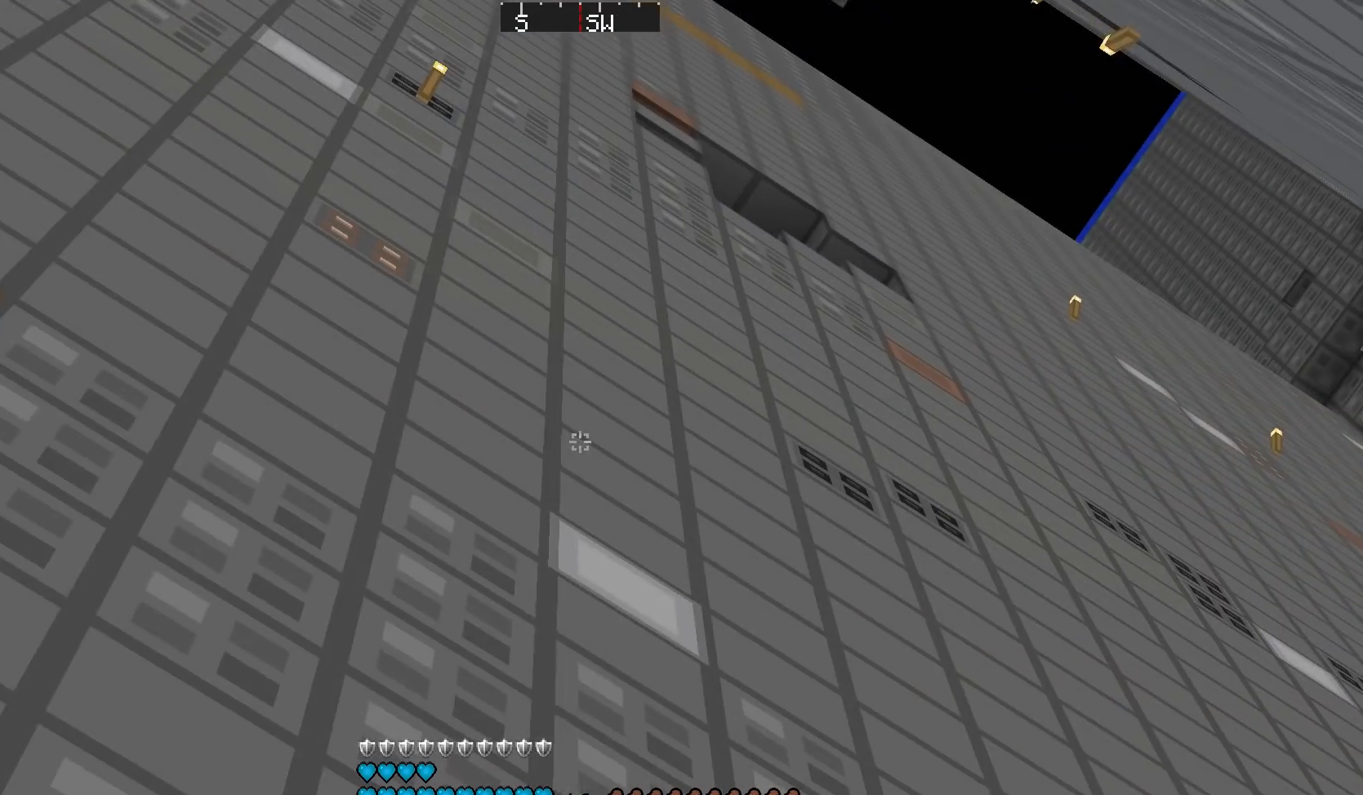
{"keys": [], "mouse": [], "events": [[17, "s", "up"]]}
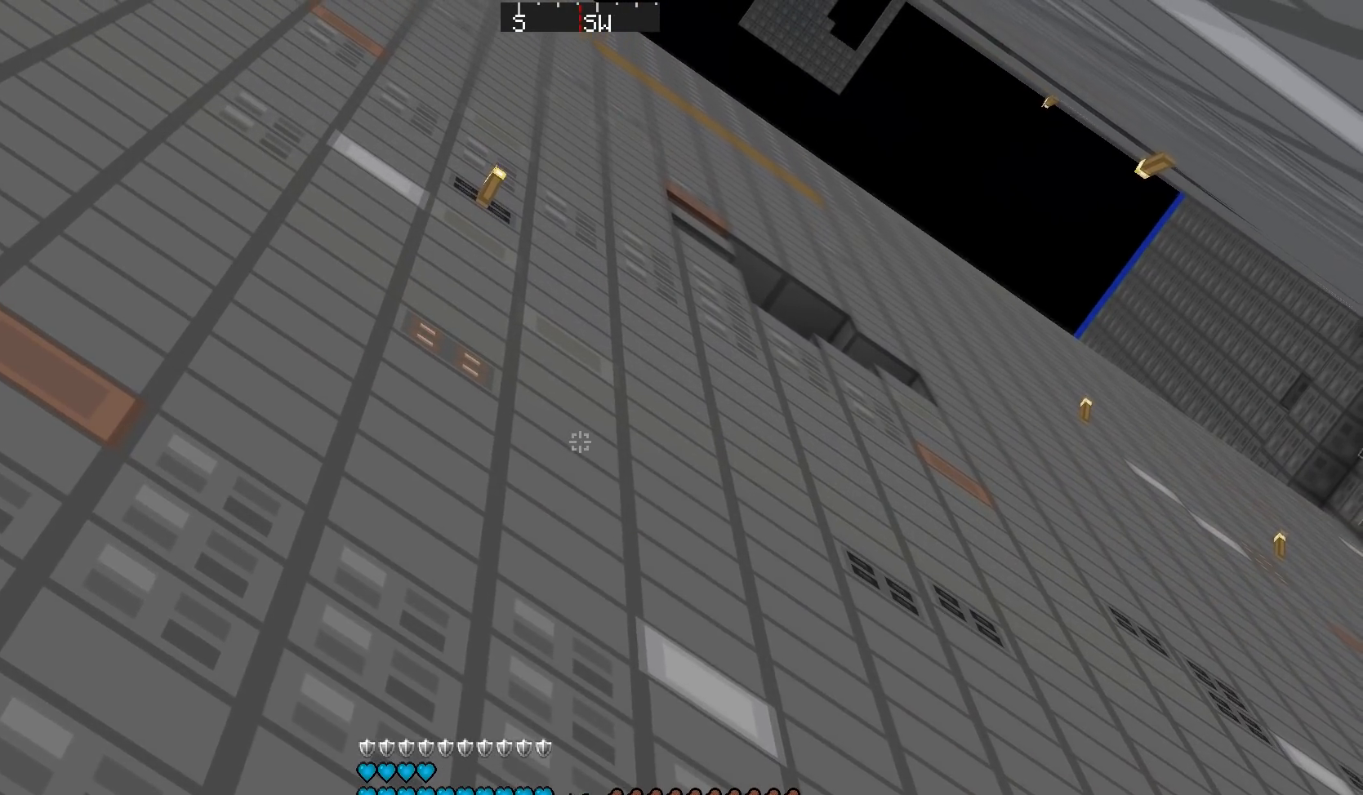
{"keys": [], "mouse": [], "events": []}
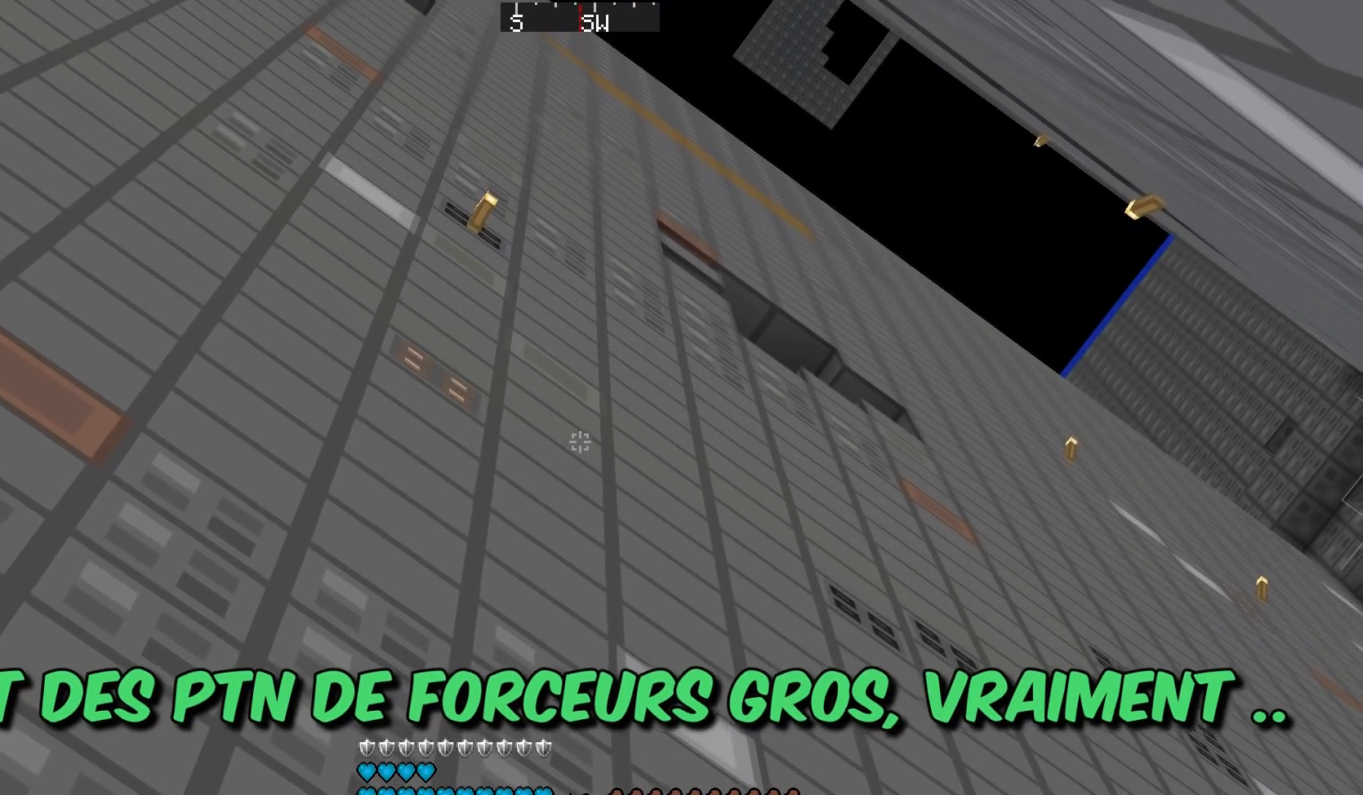
{"keys": ["d"], "mouse": [], "events": [[350, "d", "down"]]}
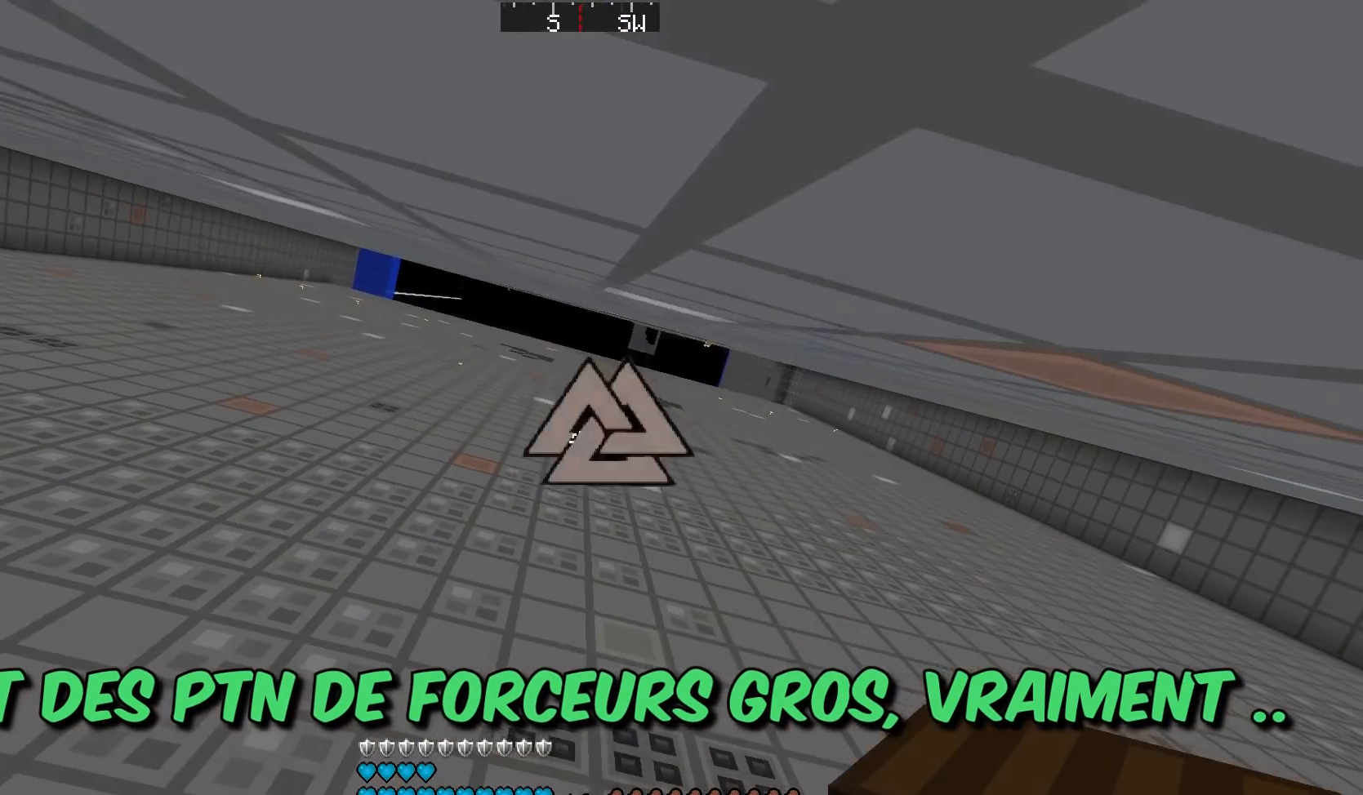
{"keys": ["d"], "mouse": [], "events": []}
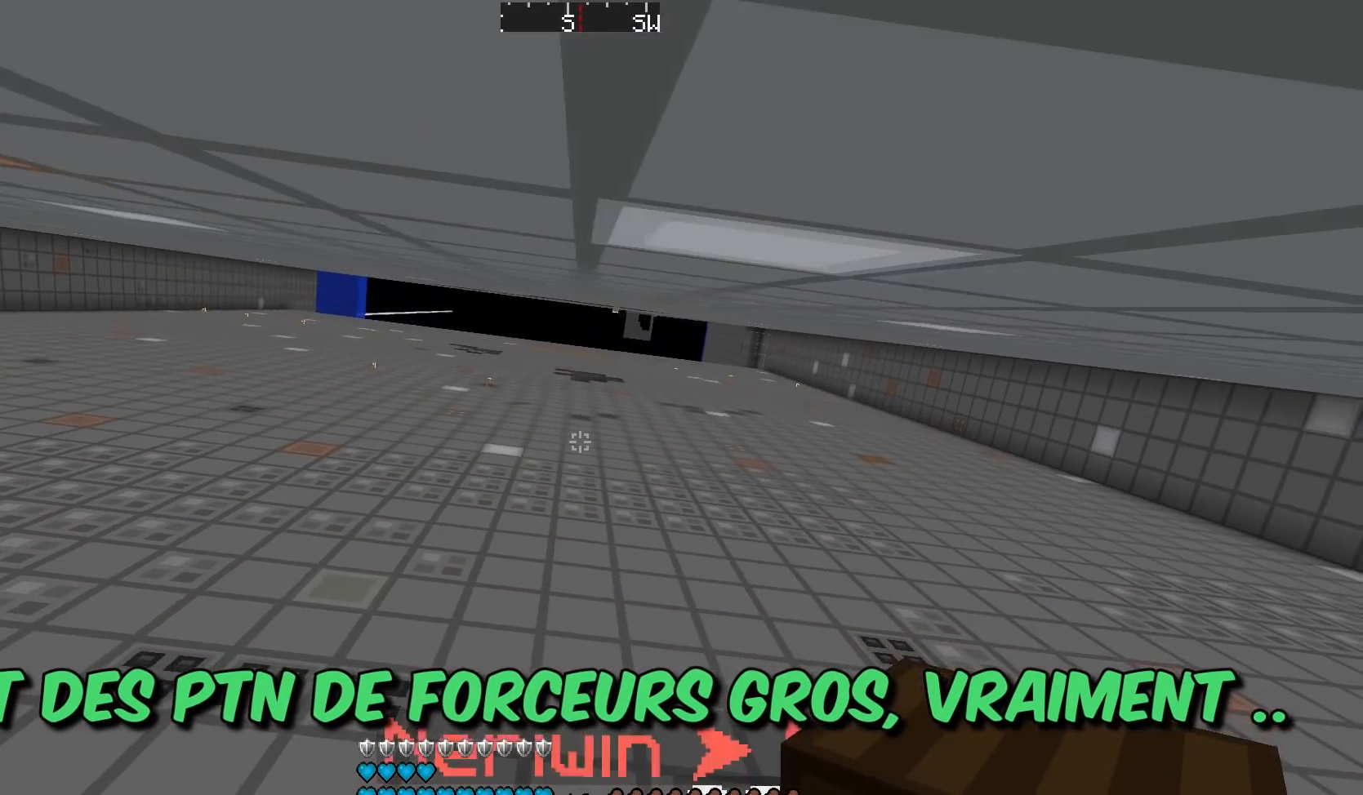
{"keys": [], "mouse": [], "events": [[317, "d", "up"]]}
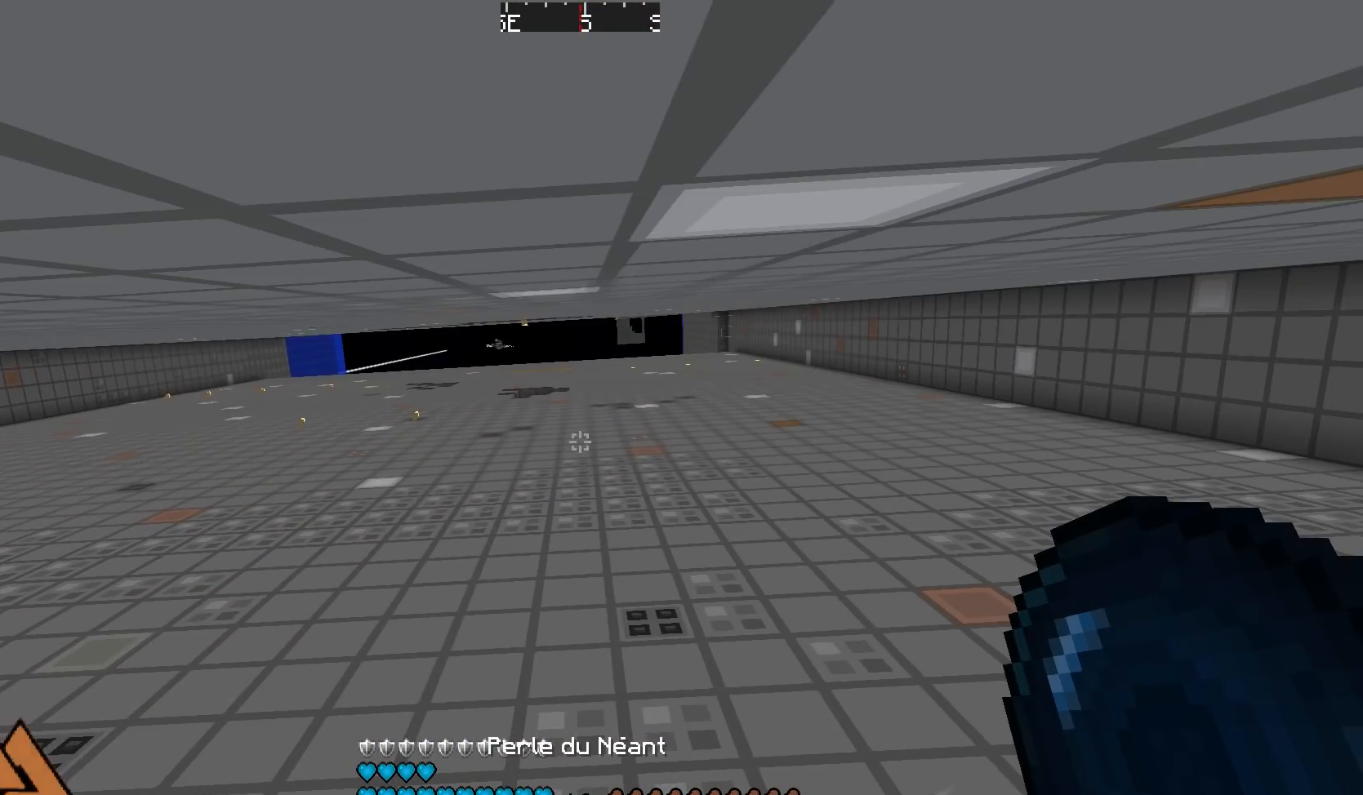
{"keys": [], "mouse": [], "events": [[16, "d", "down"], [333, "d", "up"]]}
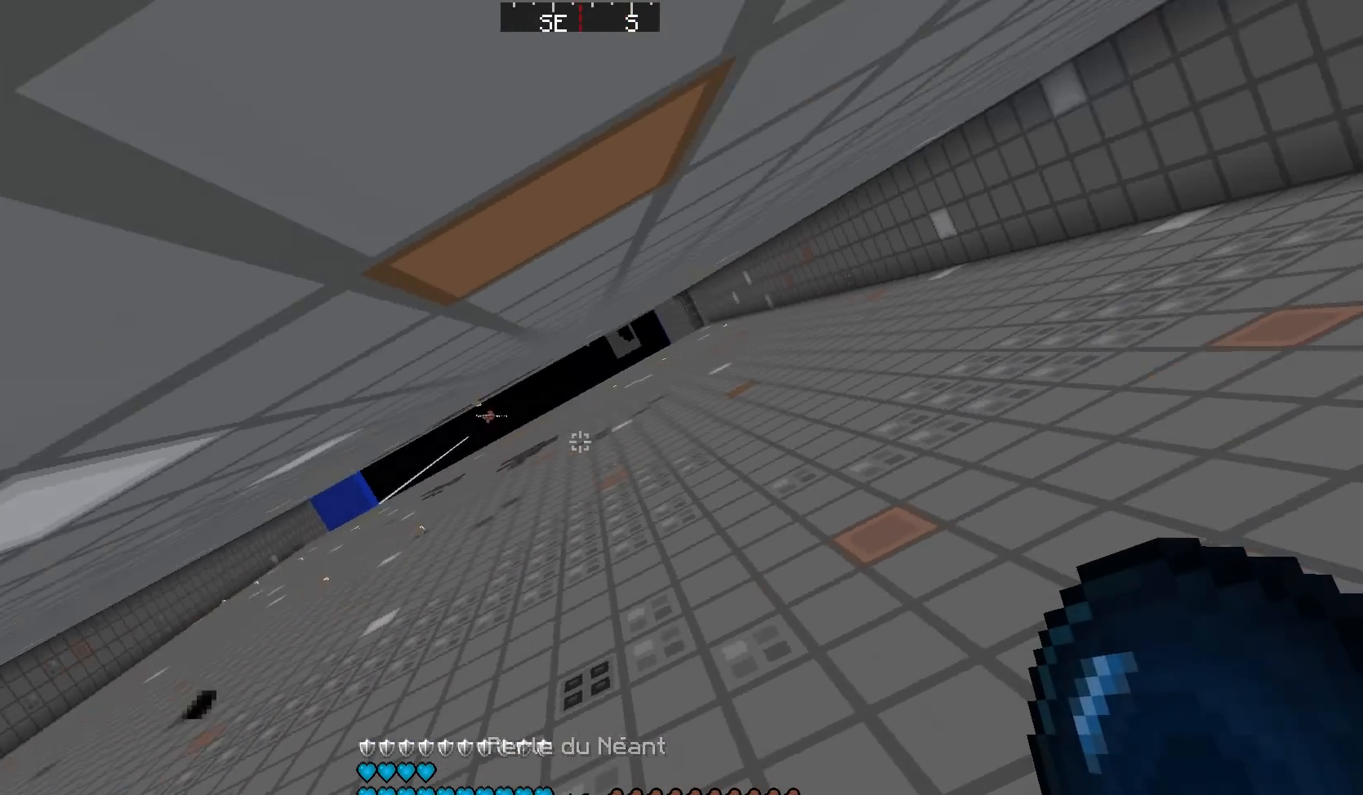
{"keys": [], "mouse": [], "events": []}
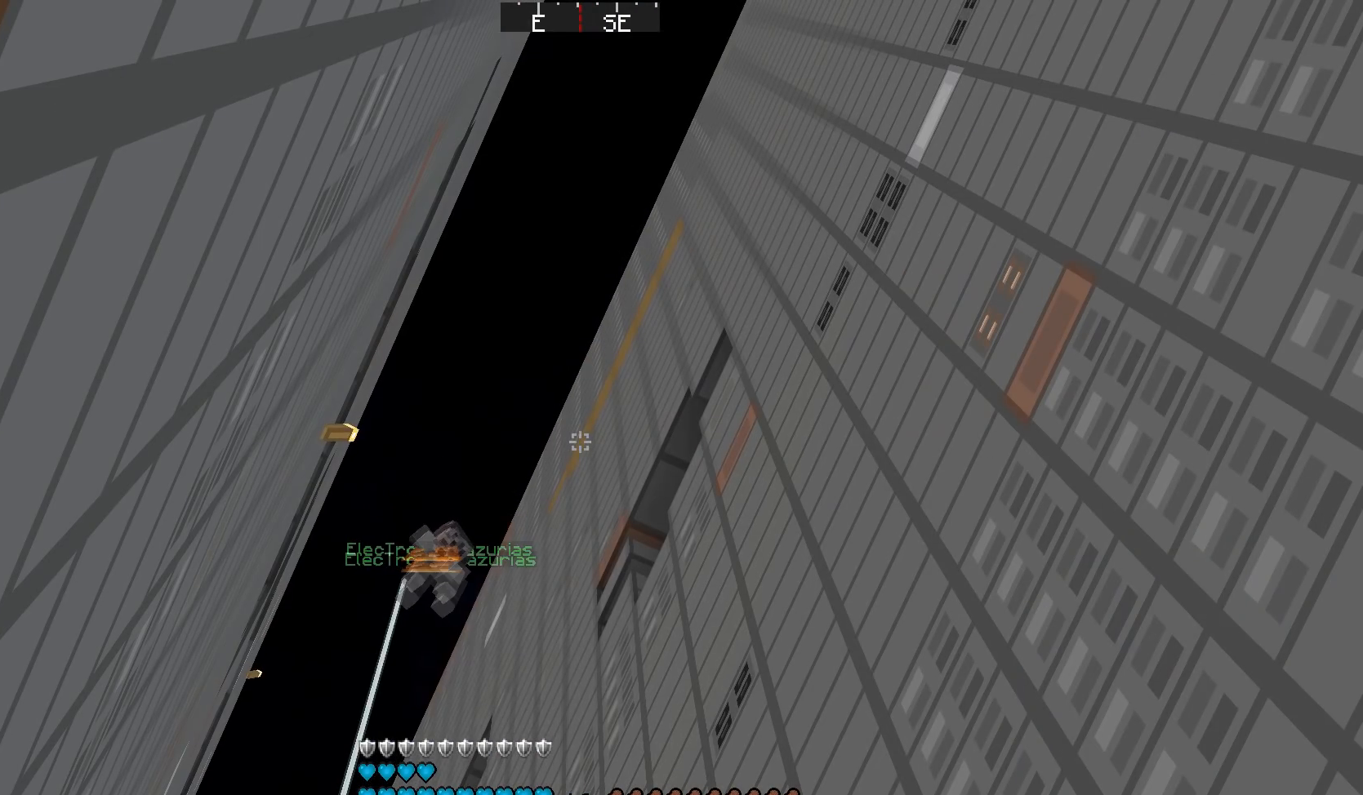
{"keys": [], "mouse": [], "events": []}
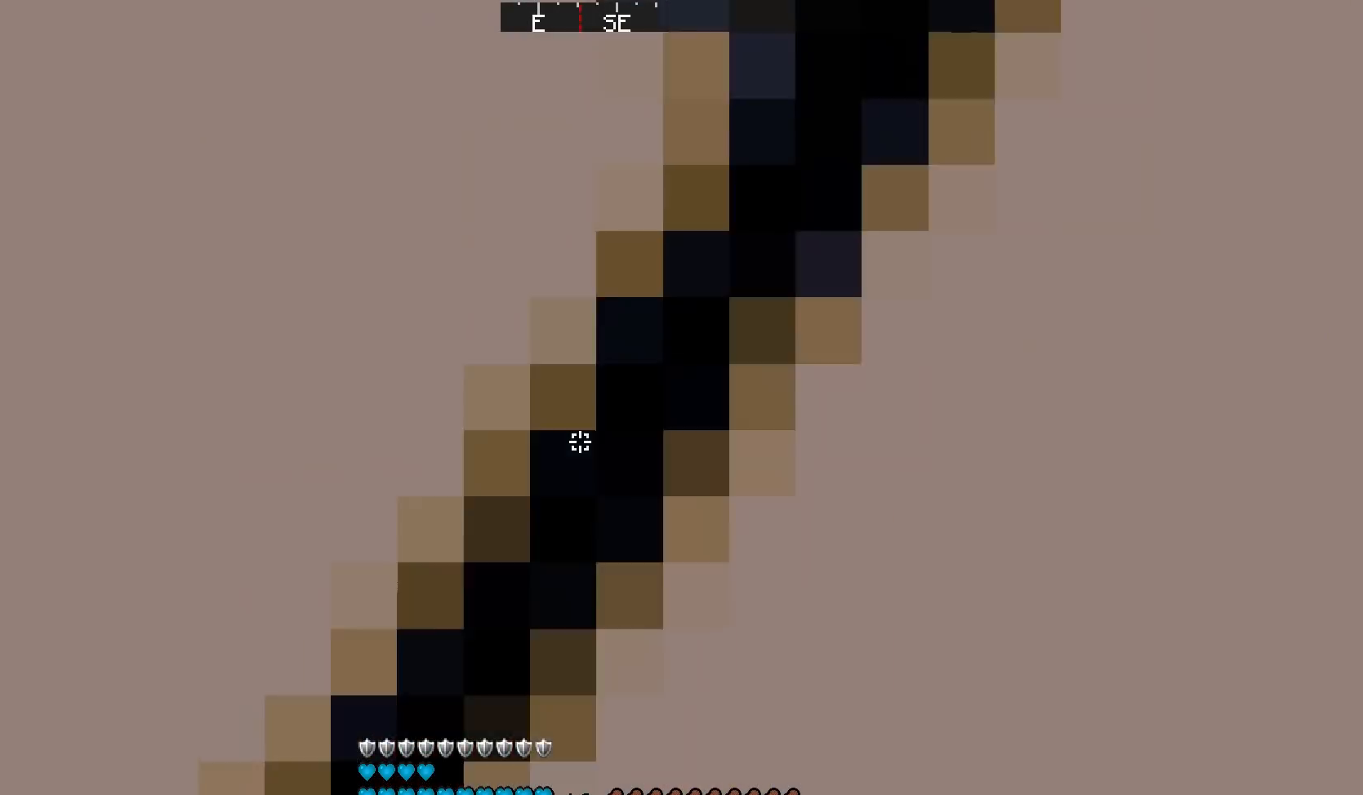
{"keys": [], "mouse": [], "events": []}
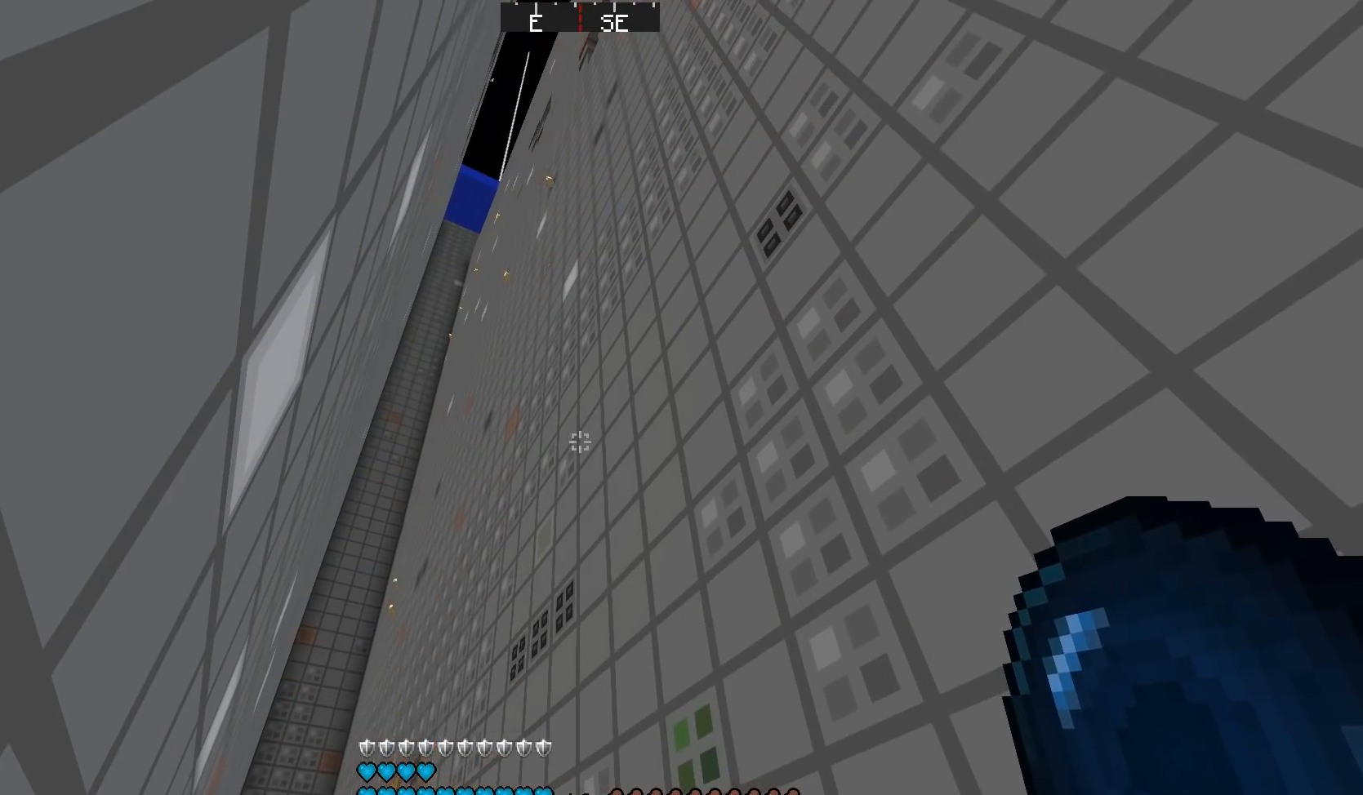
{"keys": [], "mouse": [], "events": [[16, "d", "down"], [150, "d", "up"]]}
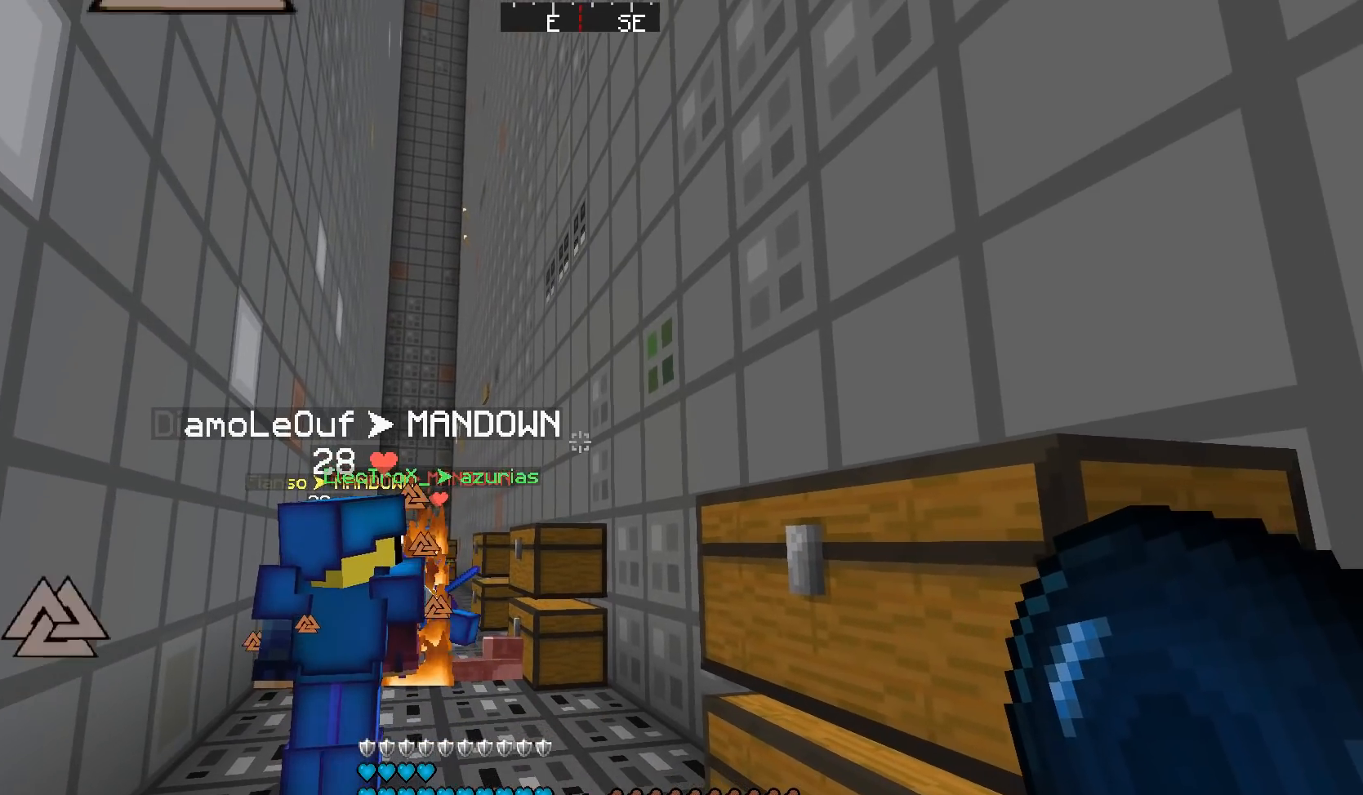
{"keys": ["w"], "mouse": [], "events": [[317, "d", "down"], [317, "w", "down"], [451, "d", "up"]]}
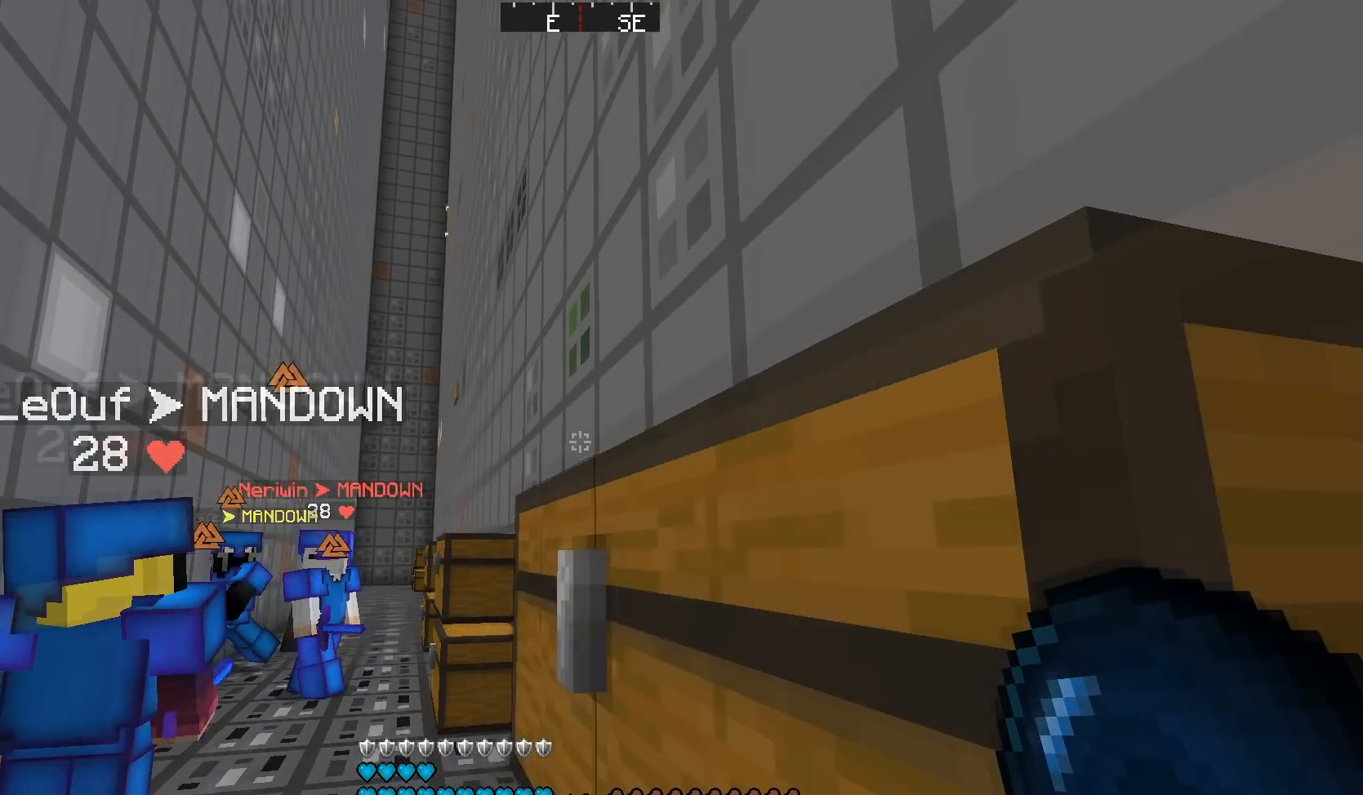
{"keys": [], "mouse": [], "events": [[417, "w", "up"]]}
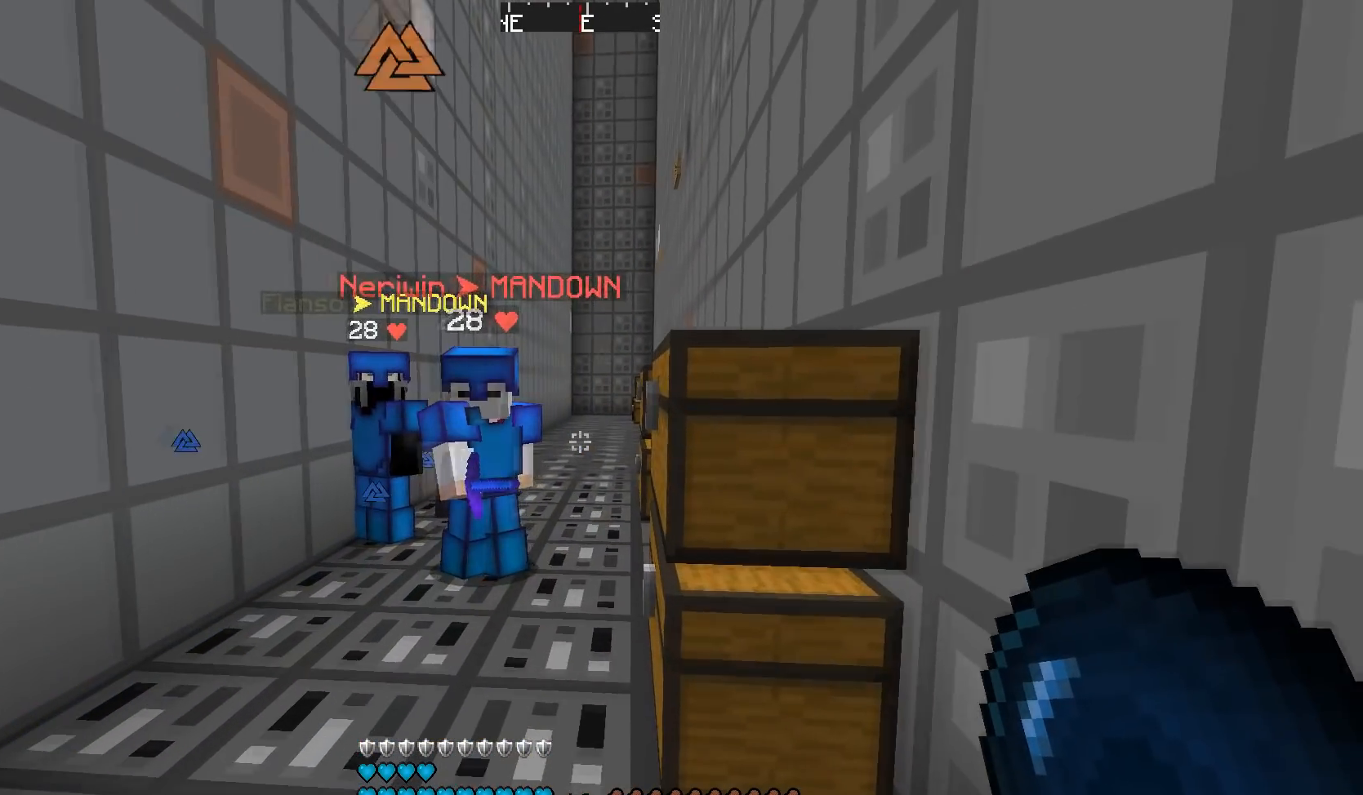
{"keys": [], "mouse": [], "events": []}
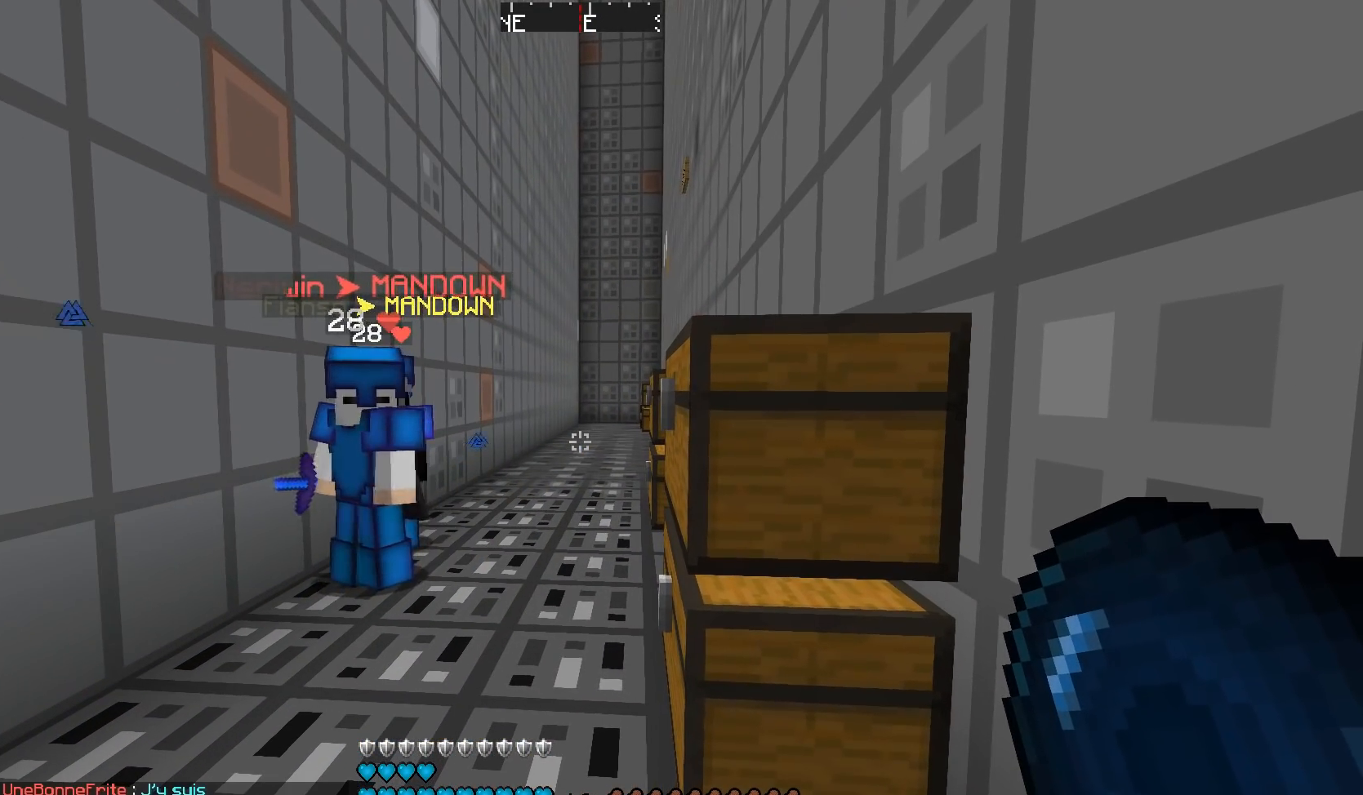
{"keys": [], "mouse": [], "events": []}
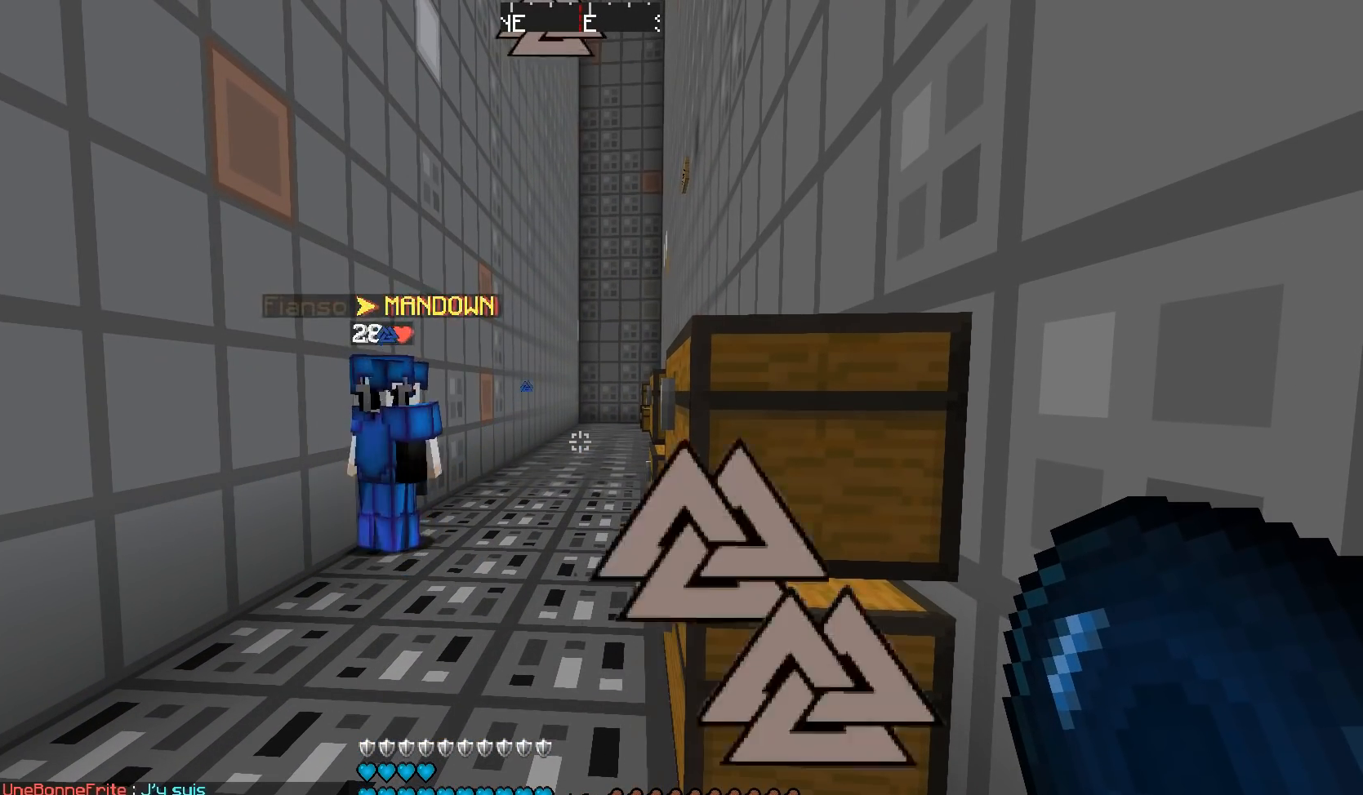
{"keys": [], "mouse": [], "events": []}
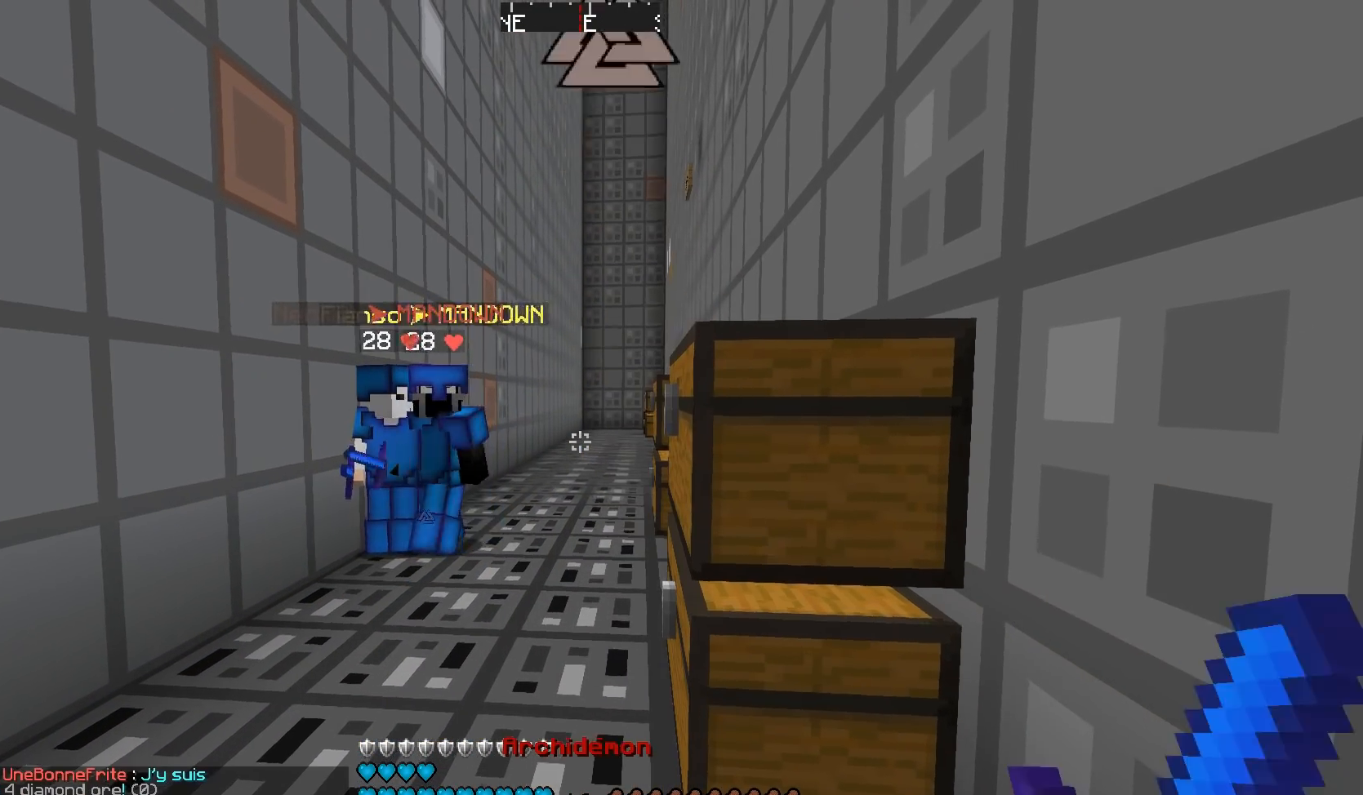
{"keys": ["s"], "mouse": [], "events": [[16, "a", "down"], [150, "a", "up"], [150, "s", "down"]]}
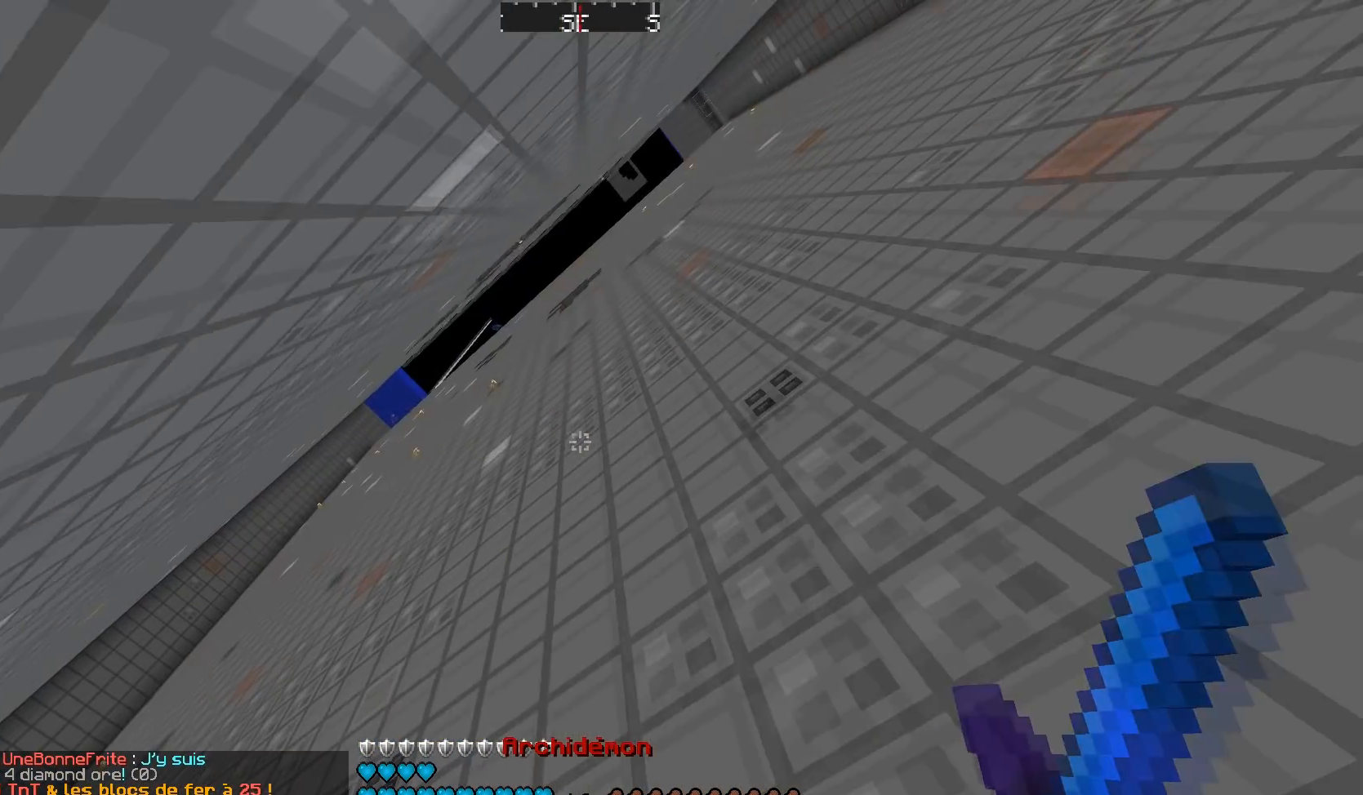
{"keys": [], "mouse": [], "events": [[50, "s", "up"], [134, "a", "down"], [484, "a", "up"]]}
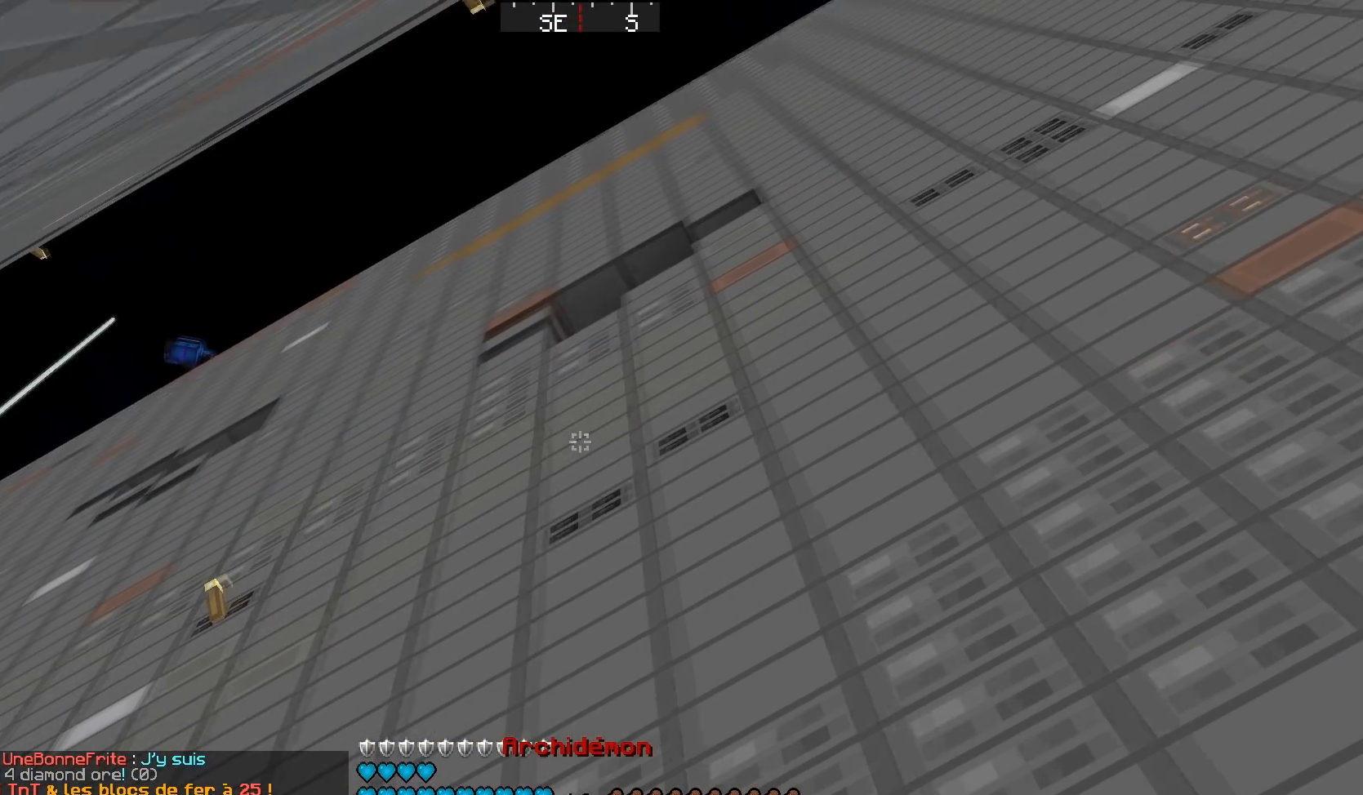
{"keys": [], "mouse": [], "events": []}